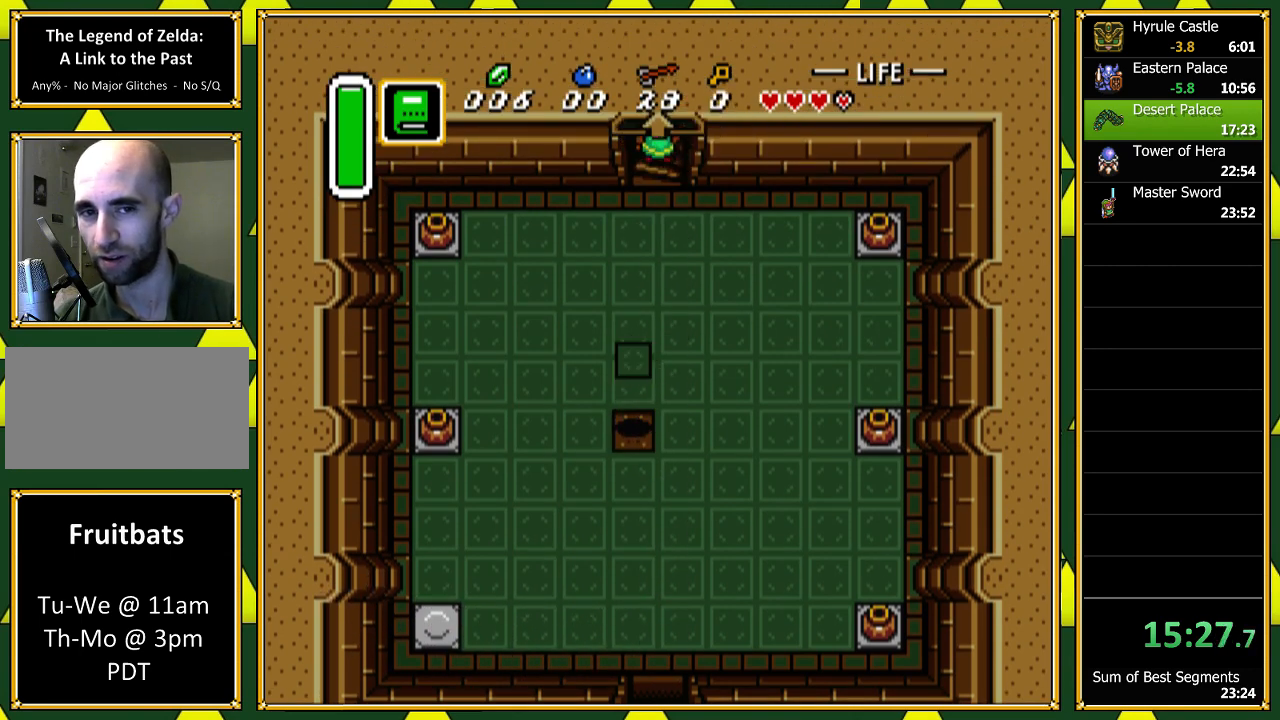
Gameplay with a controller (Nintendo layout); each line is a JSON object with the inputs held at the frame after it. "events" lists button and stick changes between this image and that frame as [ms after this image, input, new state], when the widget could be followed in between. Not read: L1 L3 R1 R3 SELECT.
{"buttons": [], "events": []}
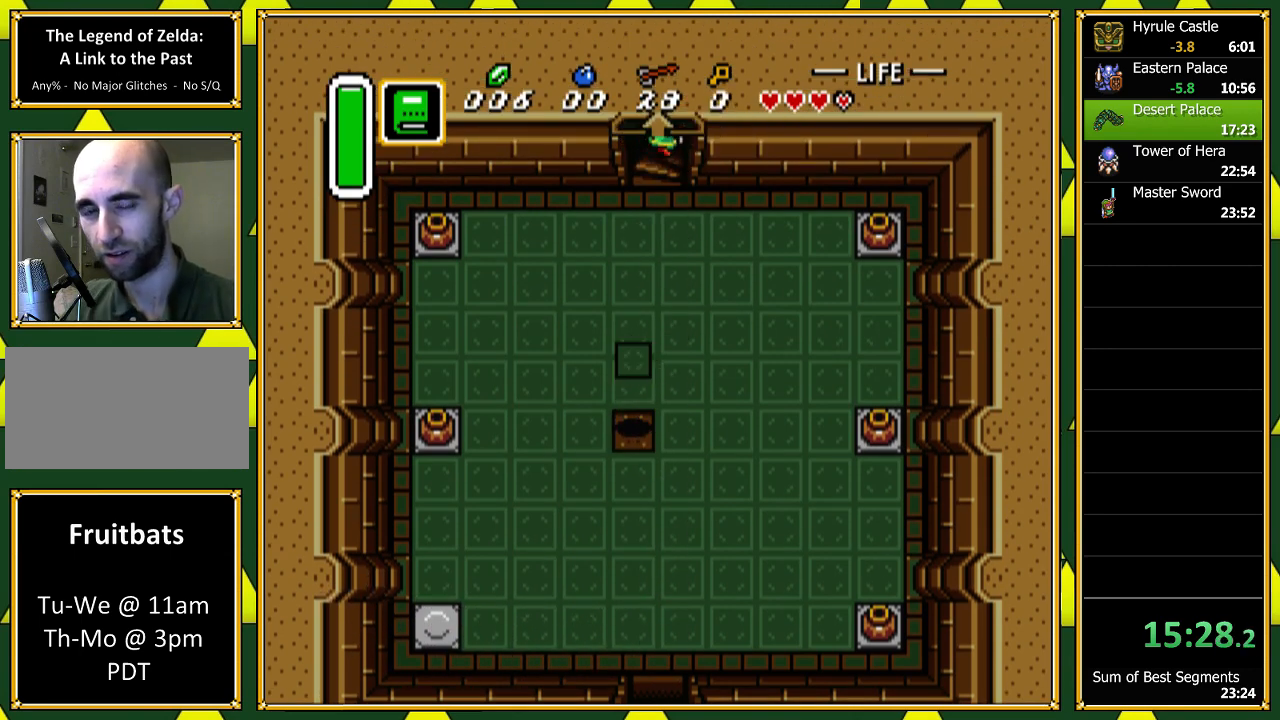
{"buttons": [], "events": []}
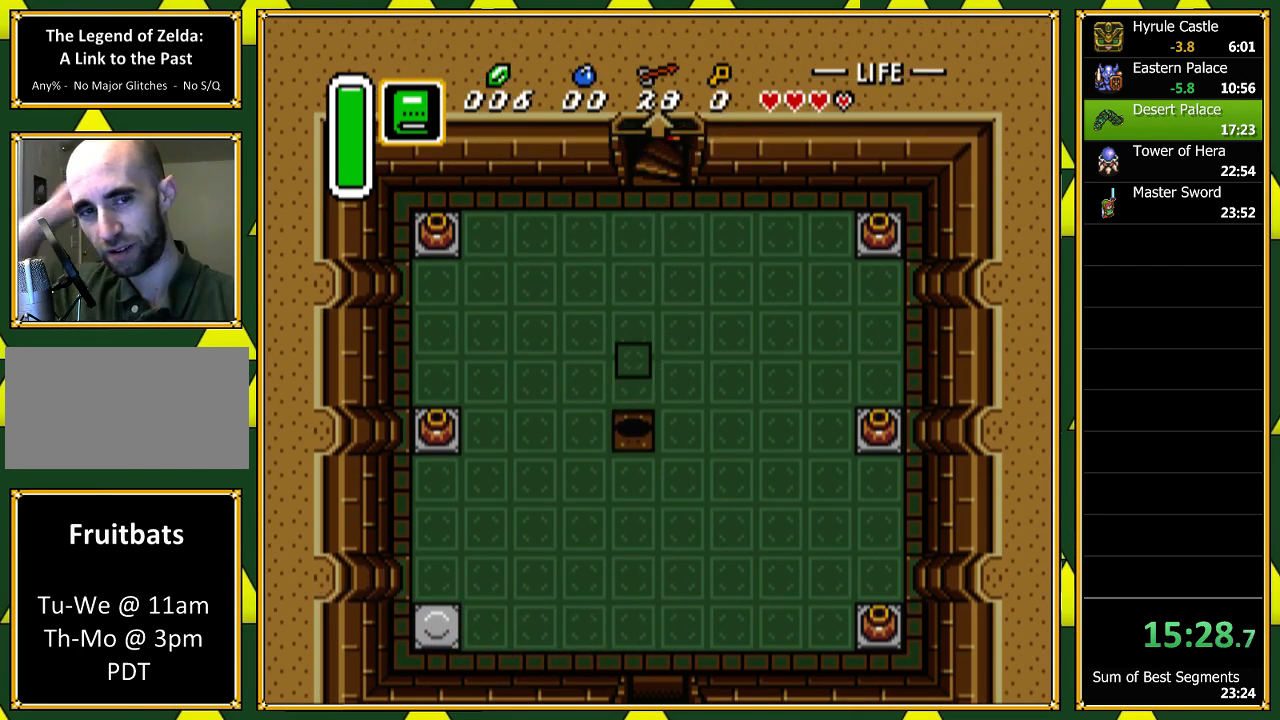
{"buttons": [], "events": []}
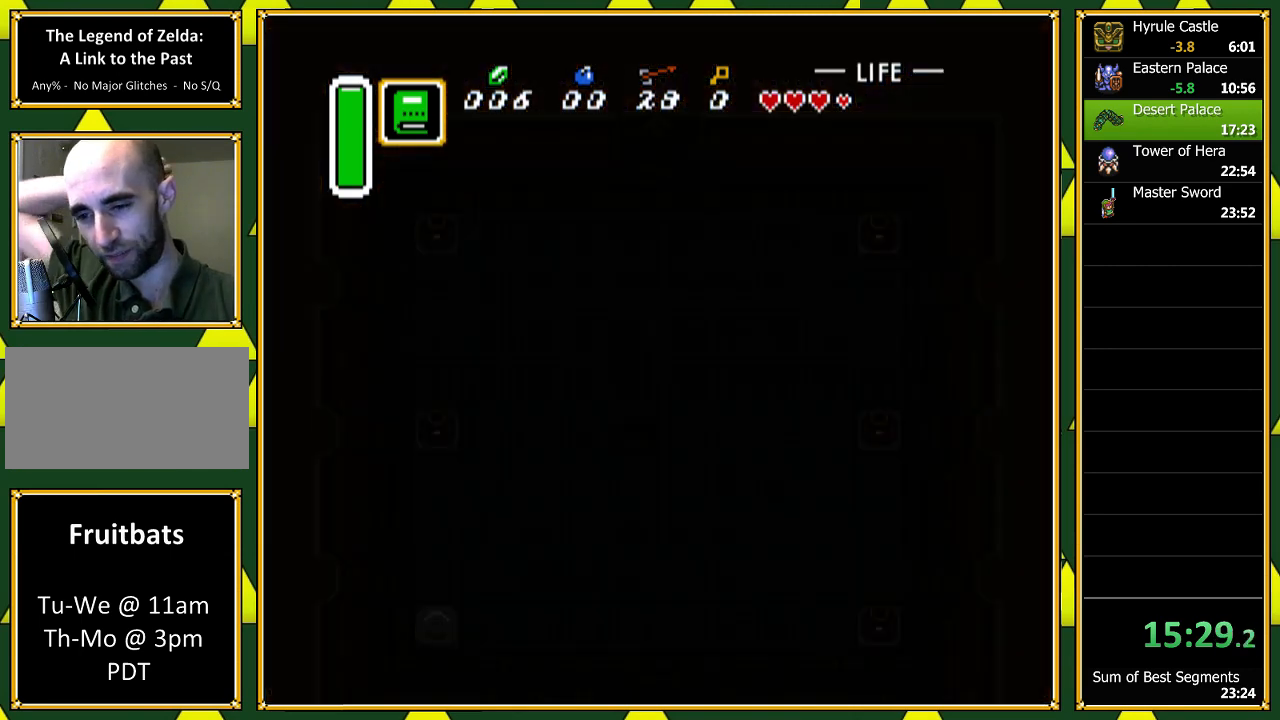
{"buttons": [], "events": []}
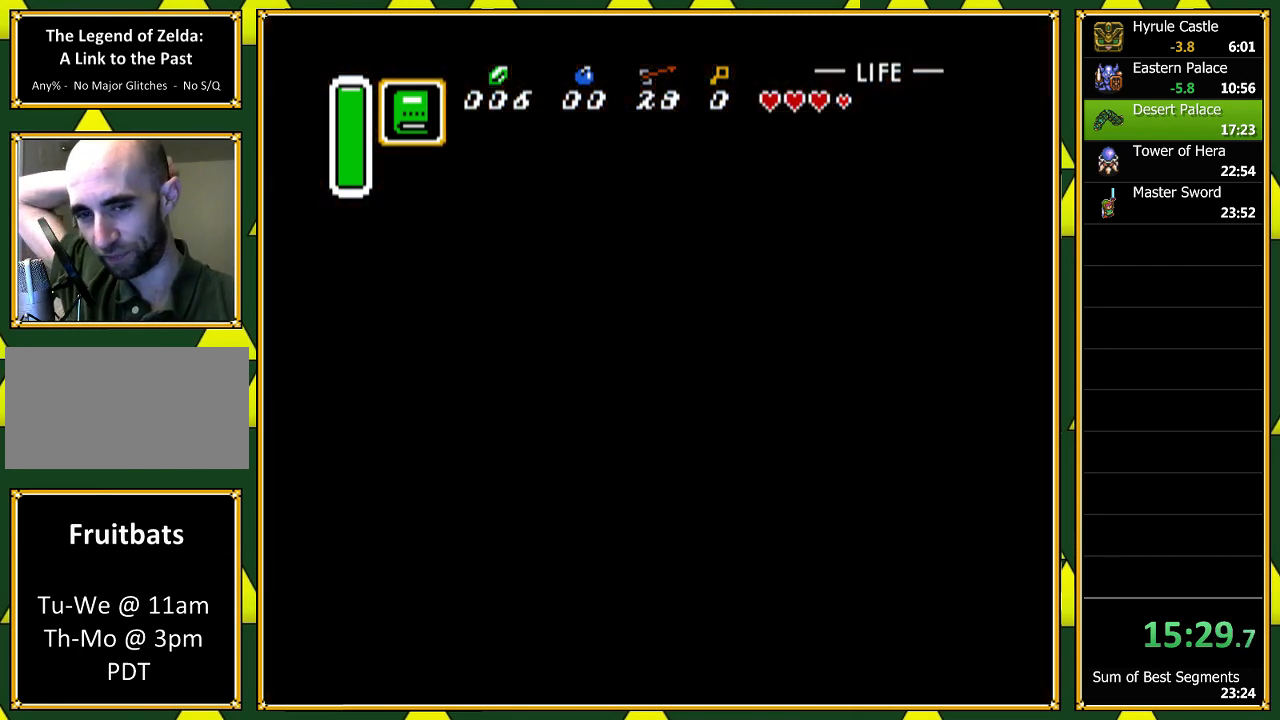
{"buttons": [], "events": []}
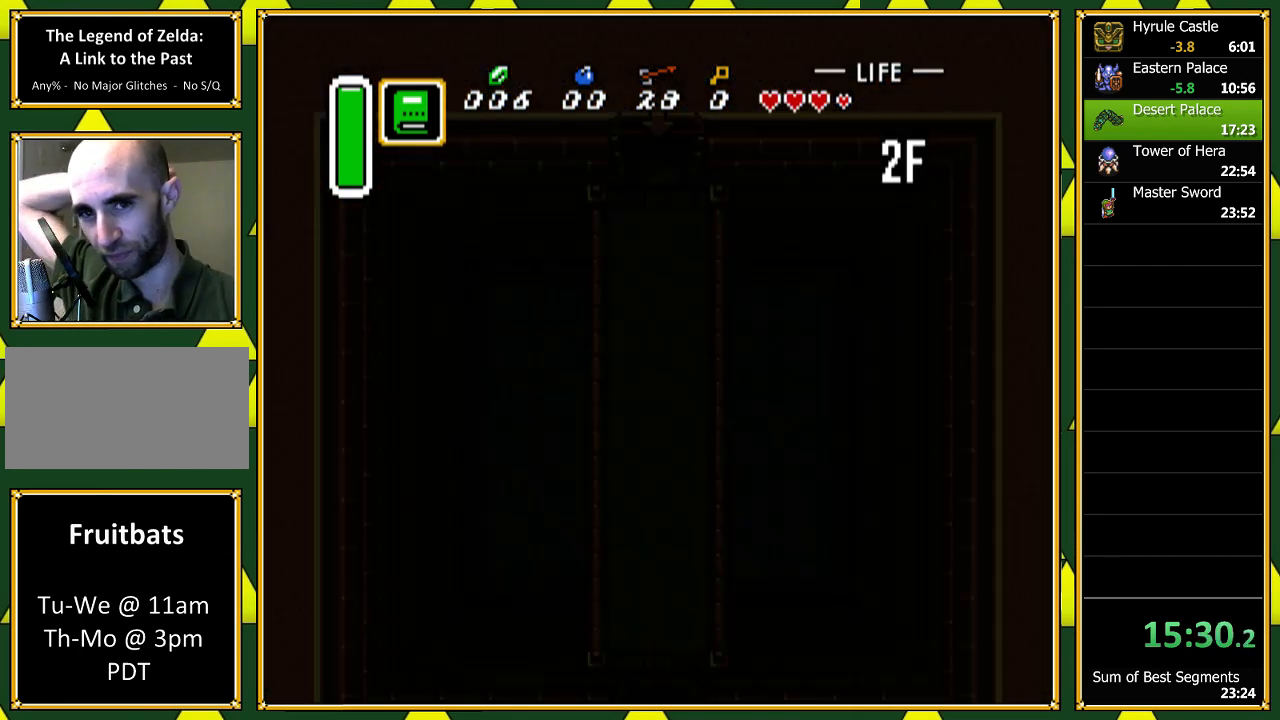
{"buttons": [], "events": []}
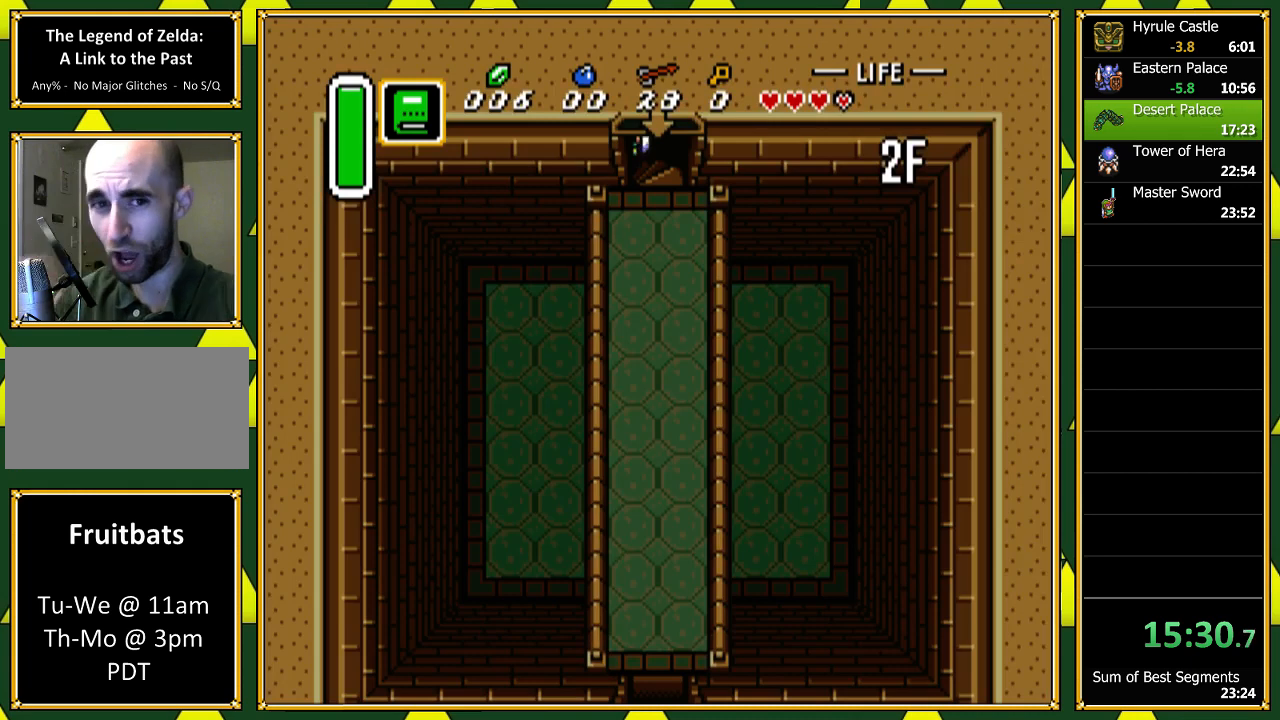
{"buttons": [], "events": []}
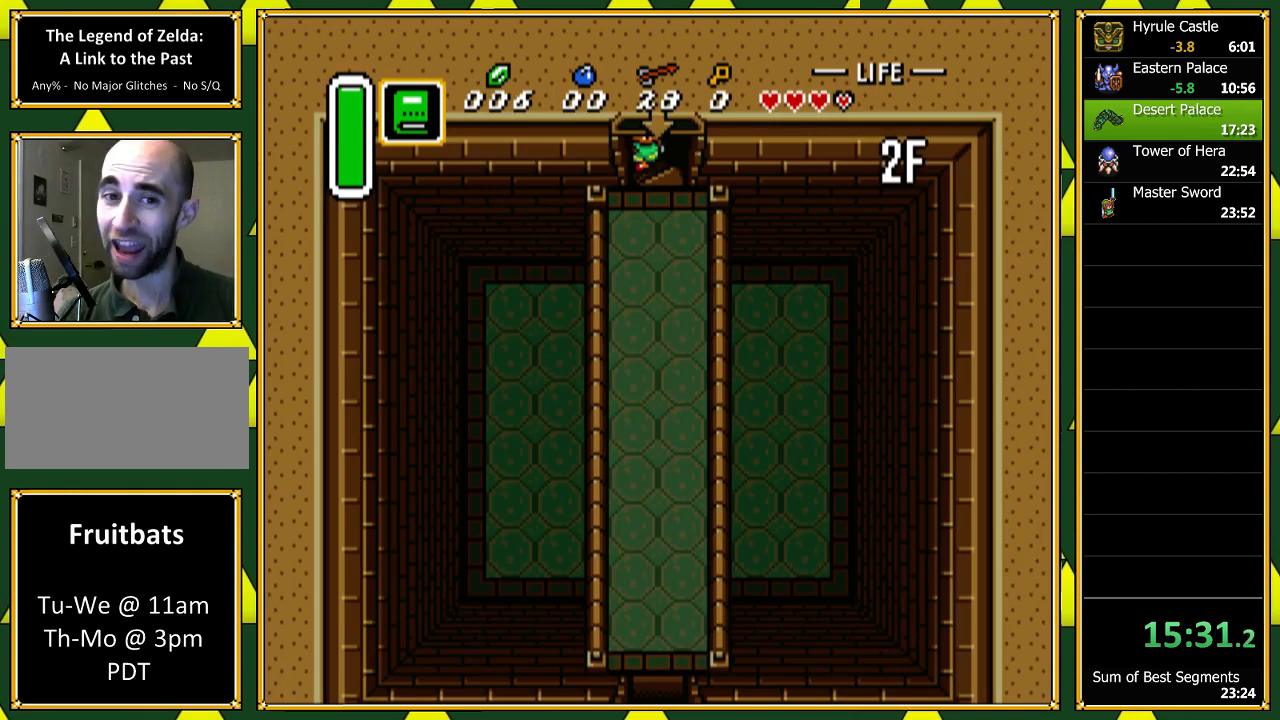
{"buttons": [], "events": []}
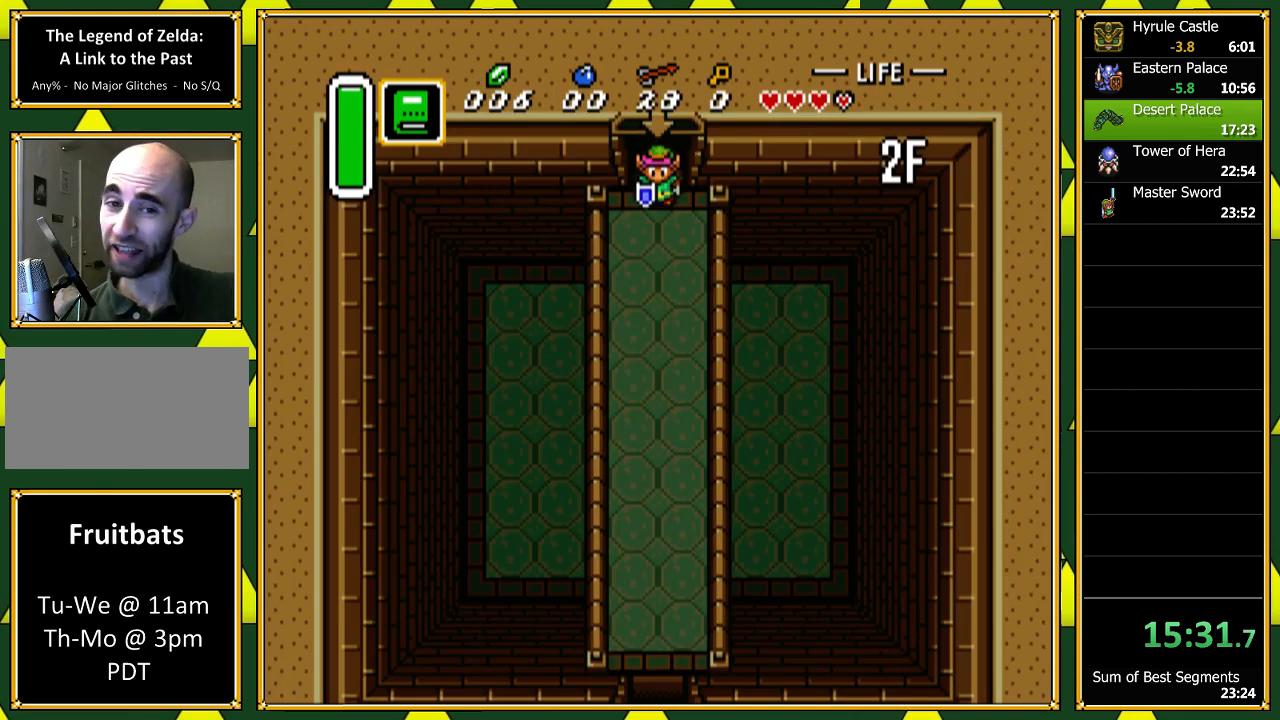
{"buttons": ["A"], "events": [[300, "A", "down"]]}
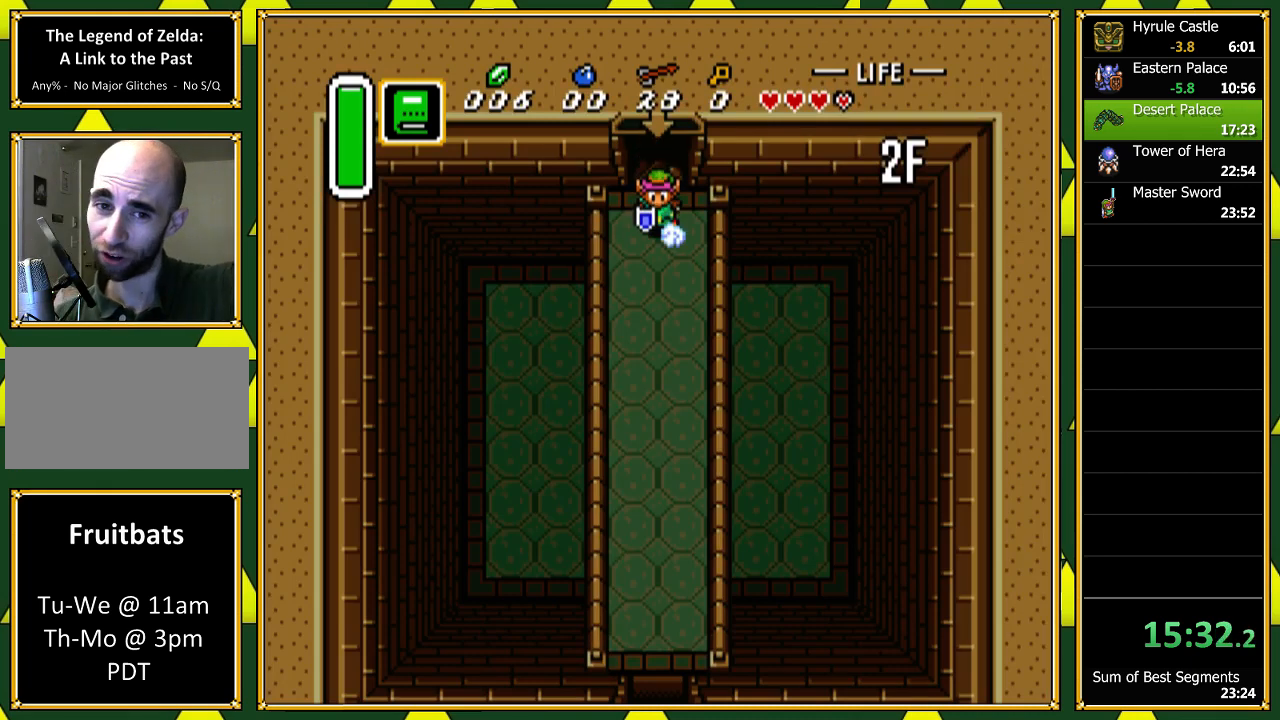
{"buttons": ["A"], "events": []}
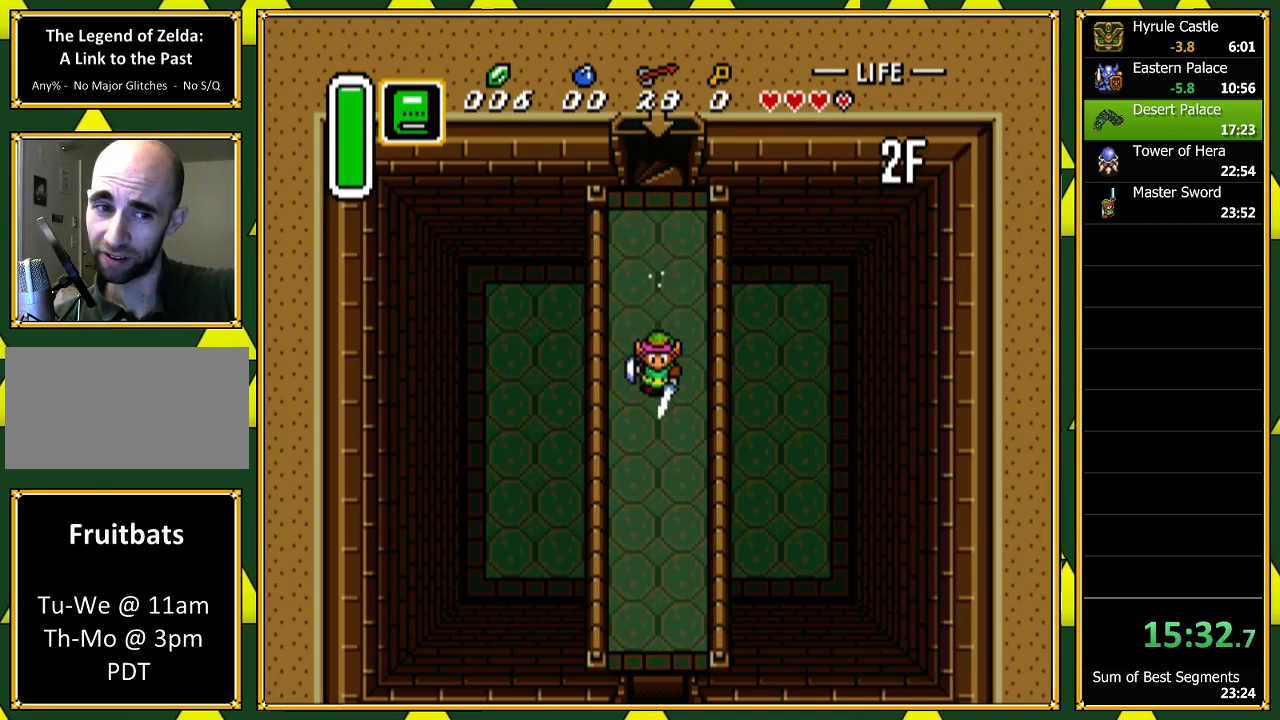
{"buttons": ["A"], "events": []}
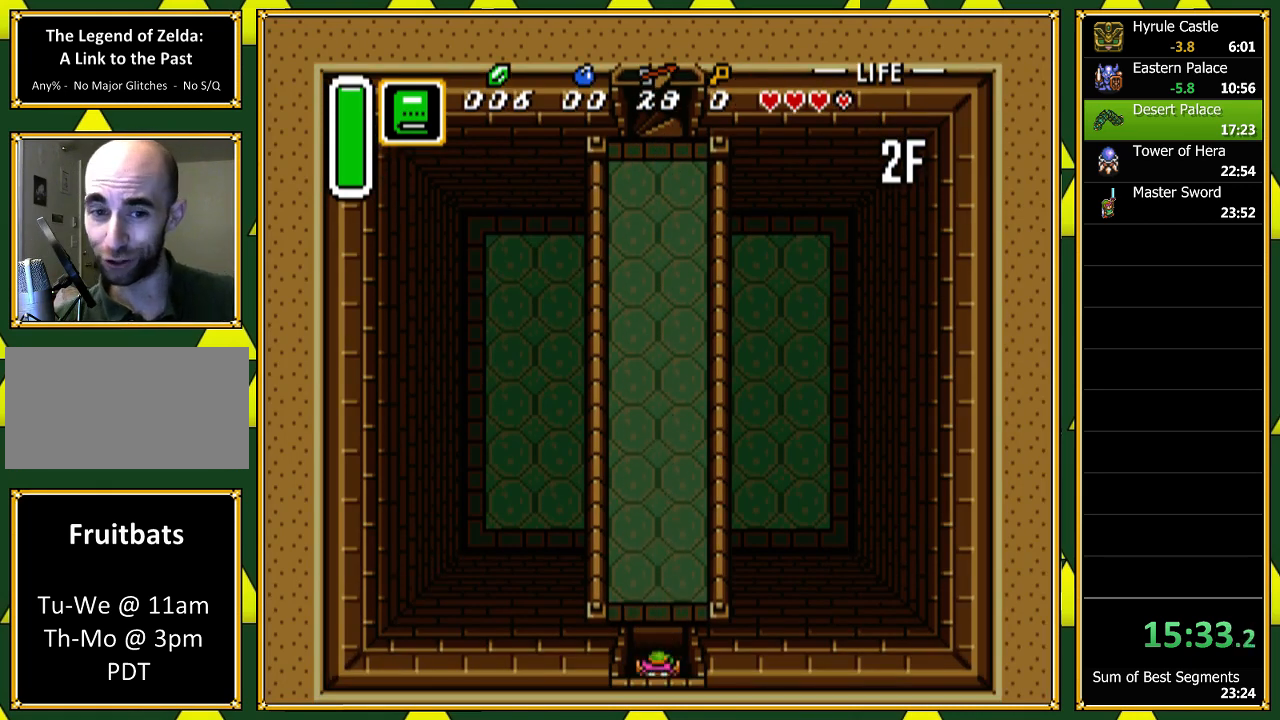
{"buttons": ["A"], "events": []}
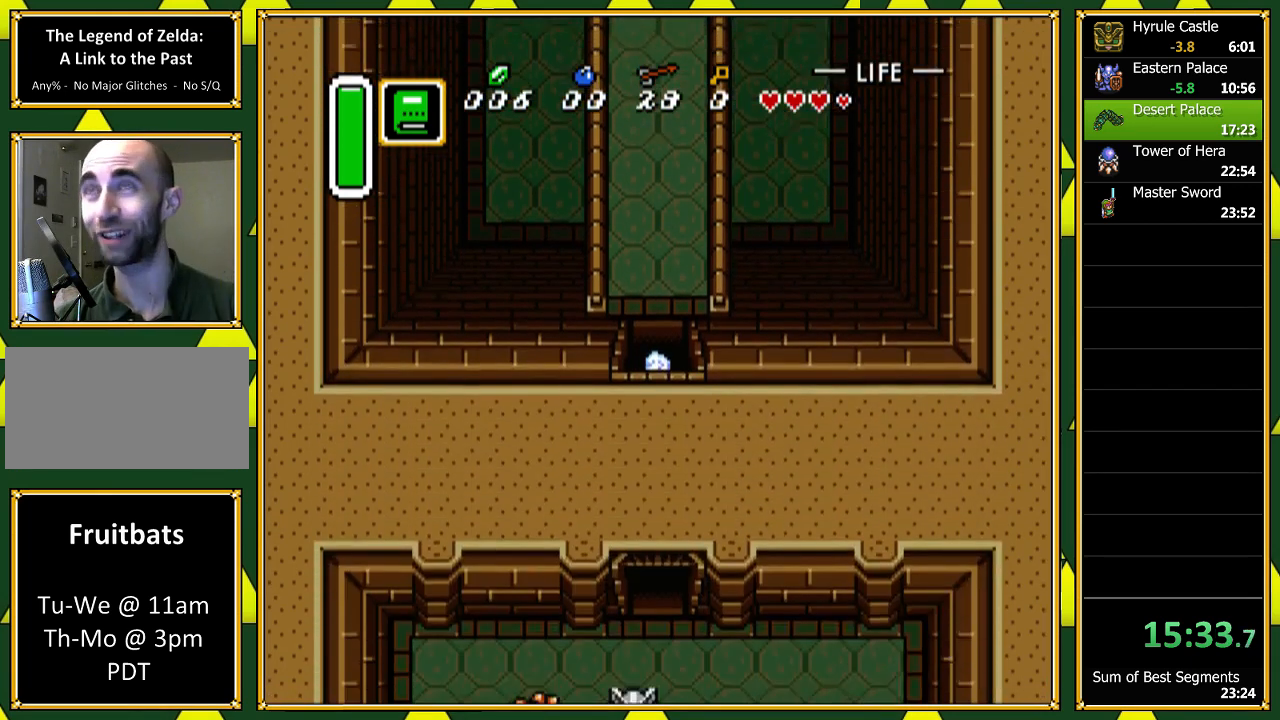
{"buttons": ["DPAD_LEFT"], "events": [[333, "DPAD_LEFT", "down"], [433, "A", "up"]]}
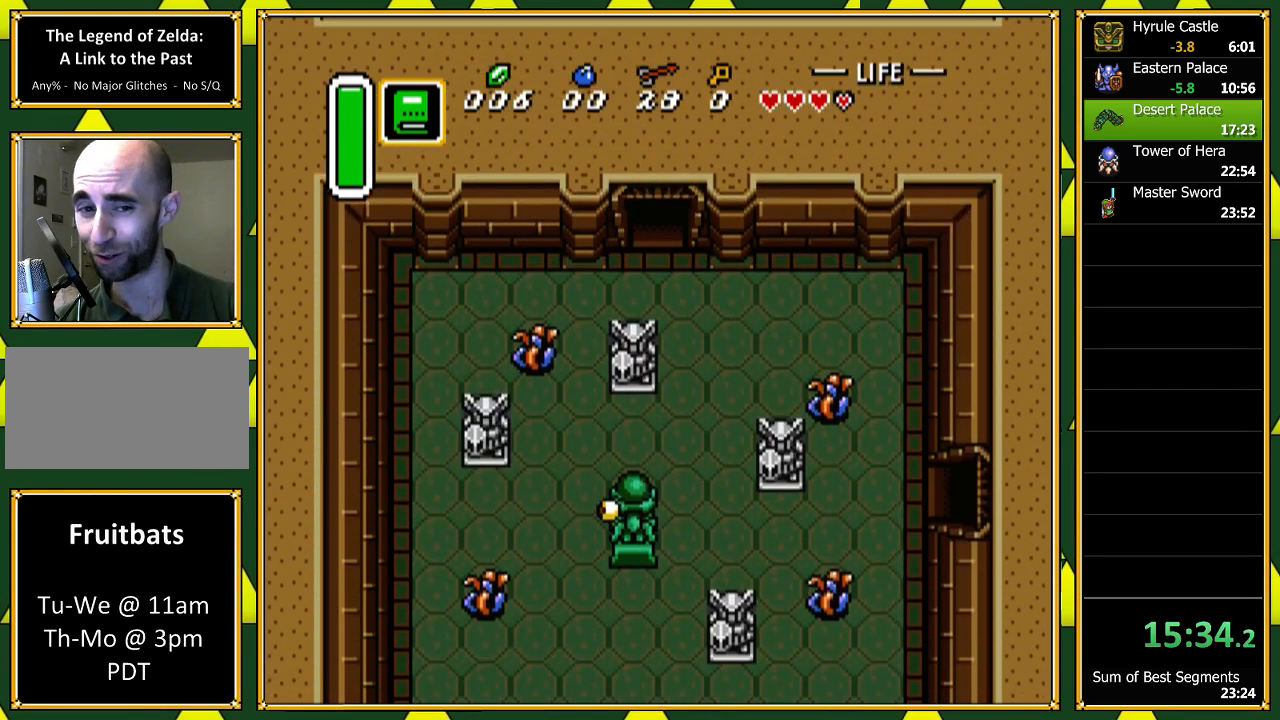
{"buttons": ["DPAD_LEFT"], "events": []}
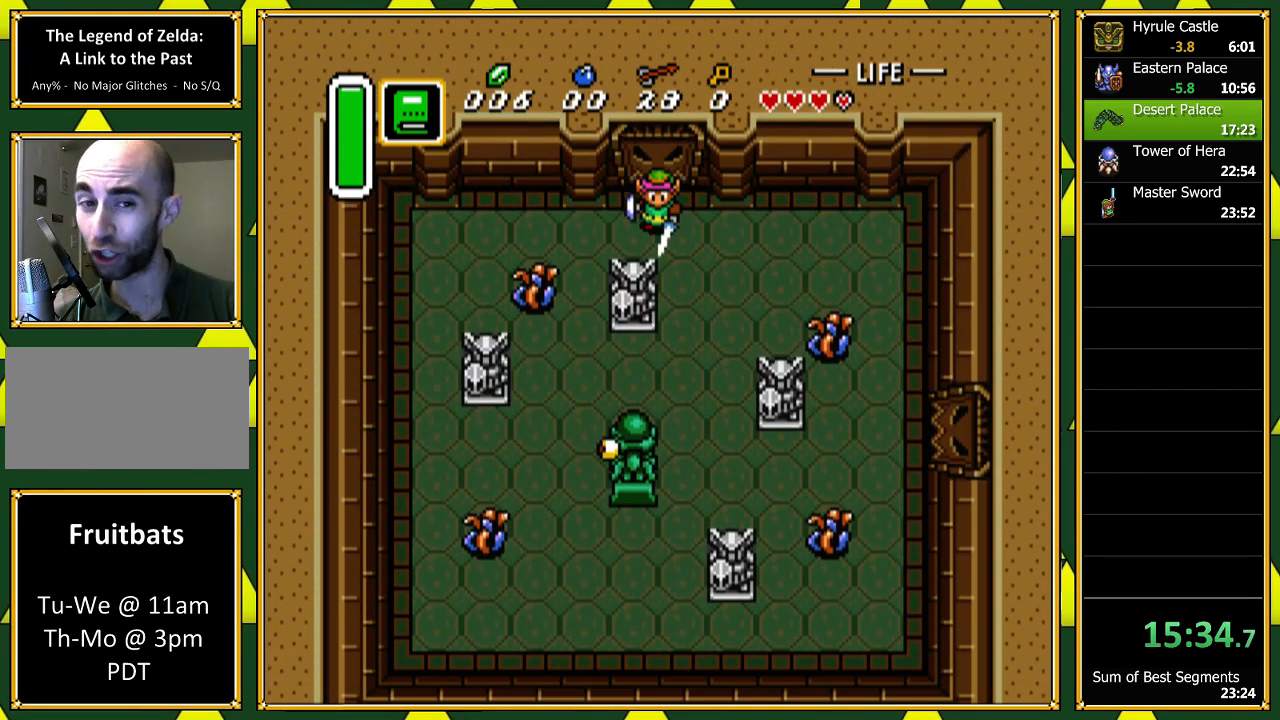
{"buttons": ["B", "DPAD_DOWN"], "events": [[400, "DPAD_DOWN", "down"], [400, "DPAD_LEFT", "up"], [467, "B", "down"]]}
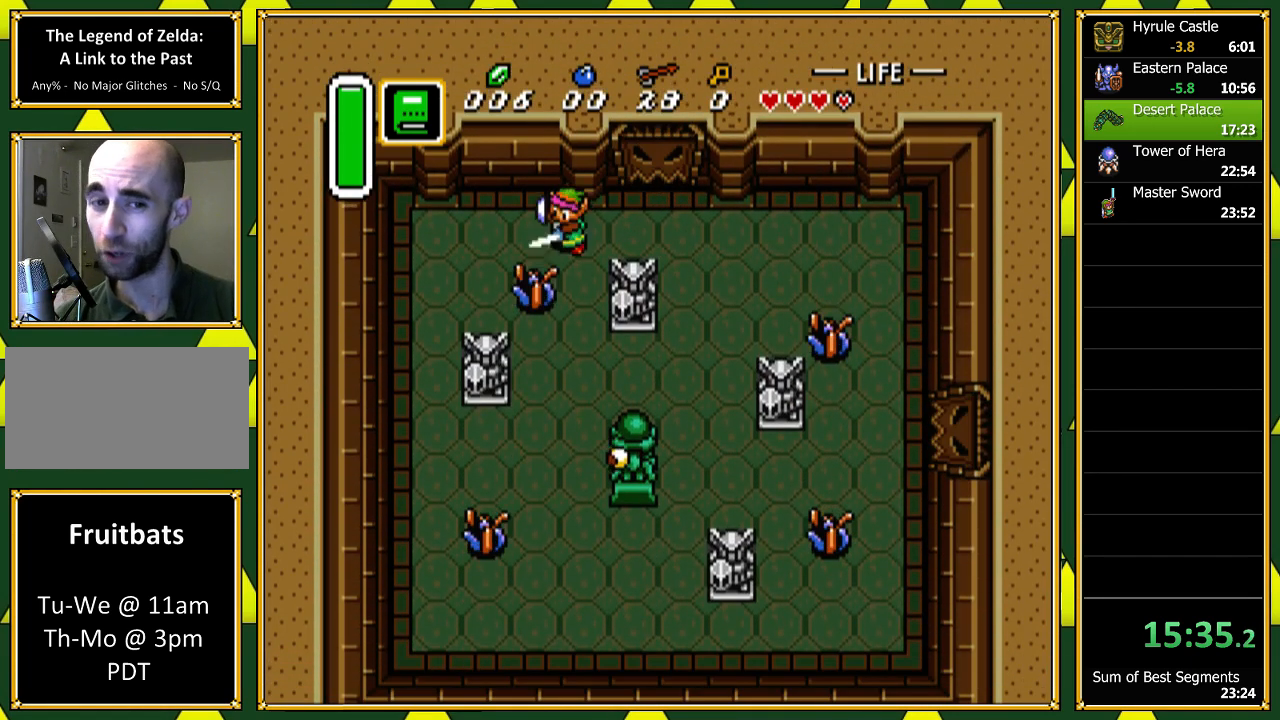
{"buttons": ["DPAD_DOWN"], "events": [[67, "B", "up"]]}
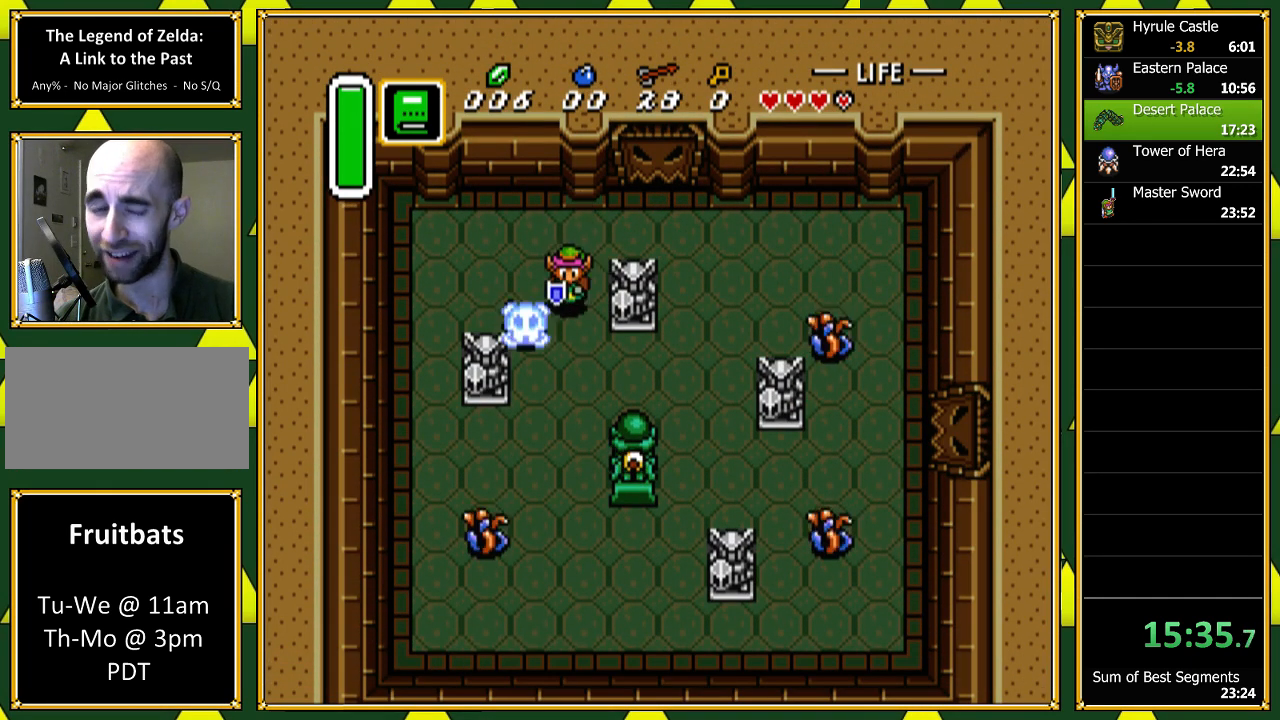
{"buttons": ["DPAD_DOWN", "DPAD_LEFT"], "events": [[300, "DPAD_LEFT", "down"]]}
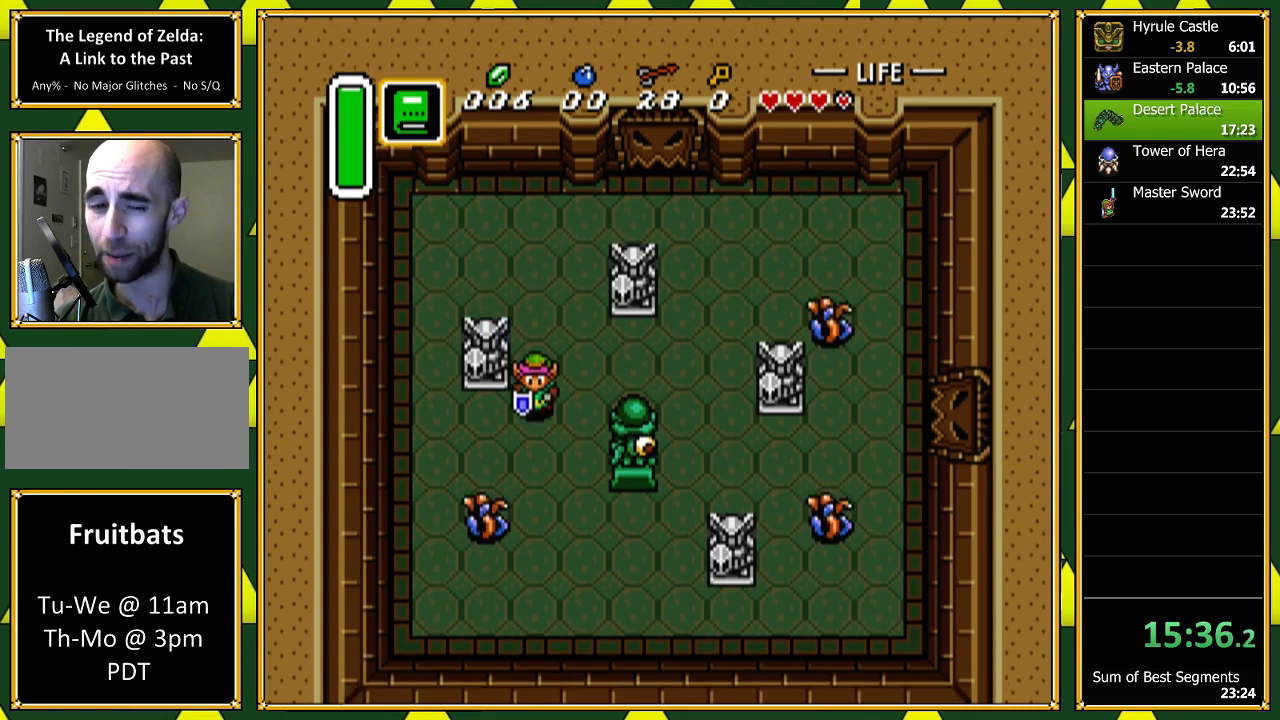
{"buttons": ["DPAD_DOWN", "DPAD_RIGHT"], "events": [[233, "B", "down"], [233, "DPAD_LEFT", "up"], [300, "DPAD_RIGHT", "down"], [333, "B", "up"]]}
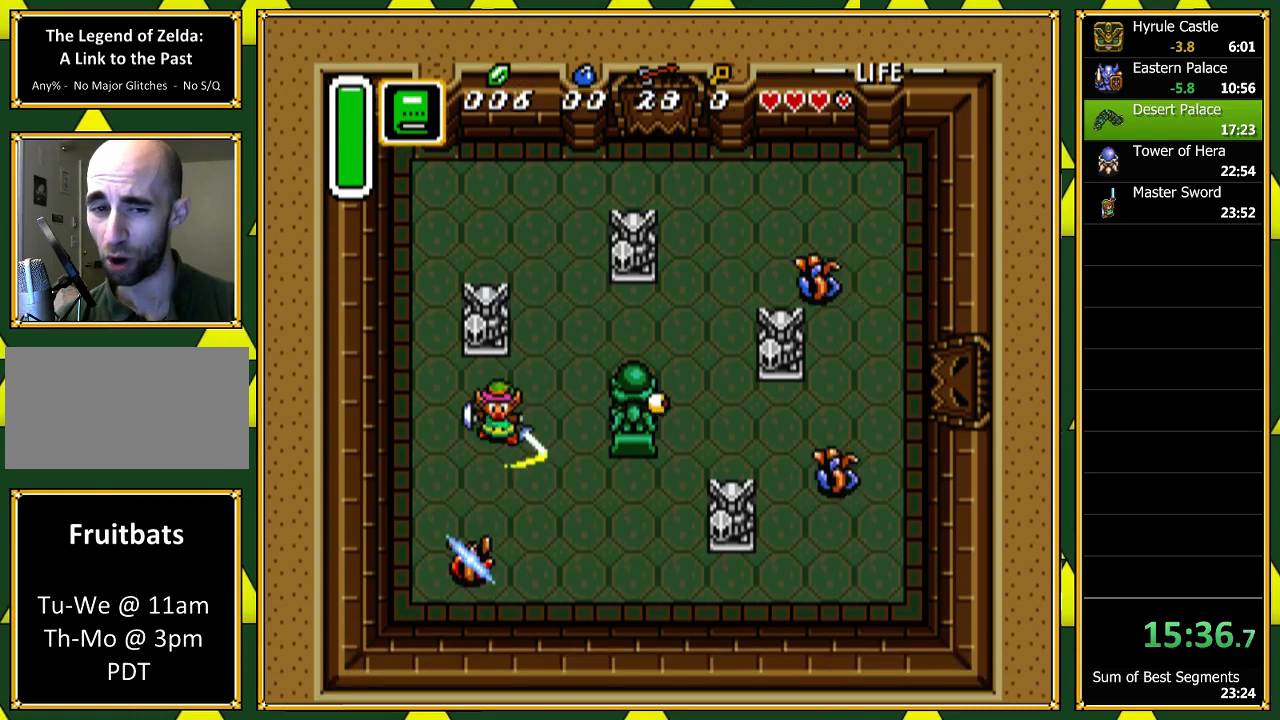
{"buttons": ["DPAD_DOWN", "DPAD_RIGHT"], "events": []}
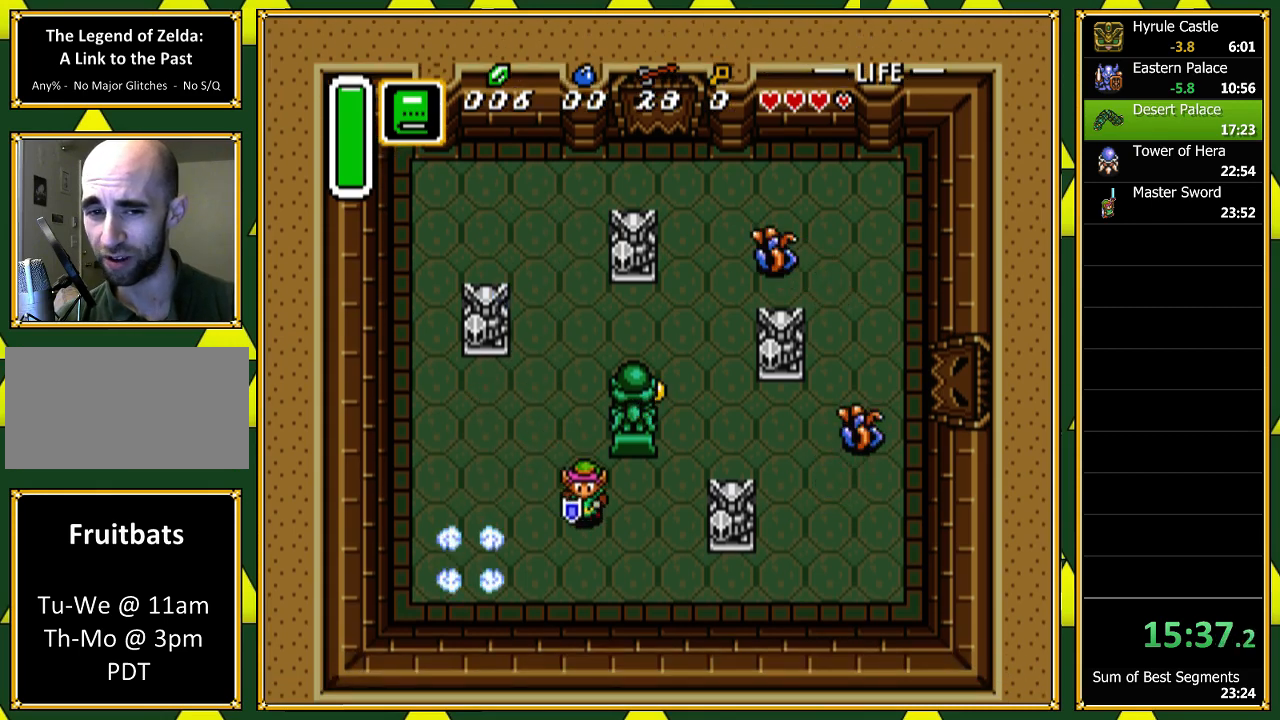
{"buttons": ["DPAD_UP", "DPAD_RIGHT"], "events": [[67, "DPAD_DOWN", "up"], [233, "DPAD_UP", "down"]]}
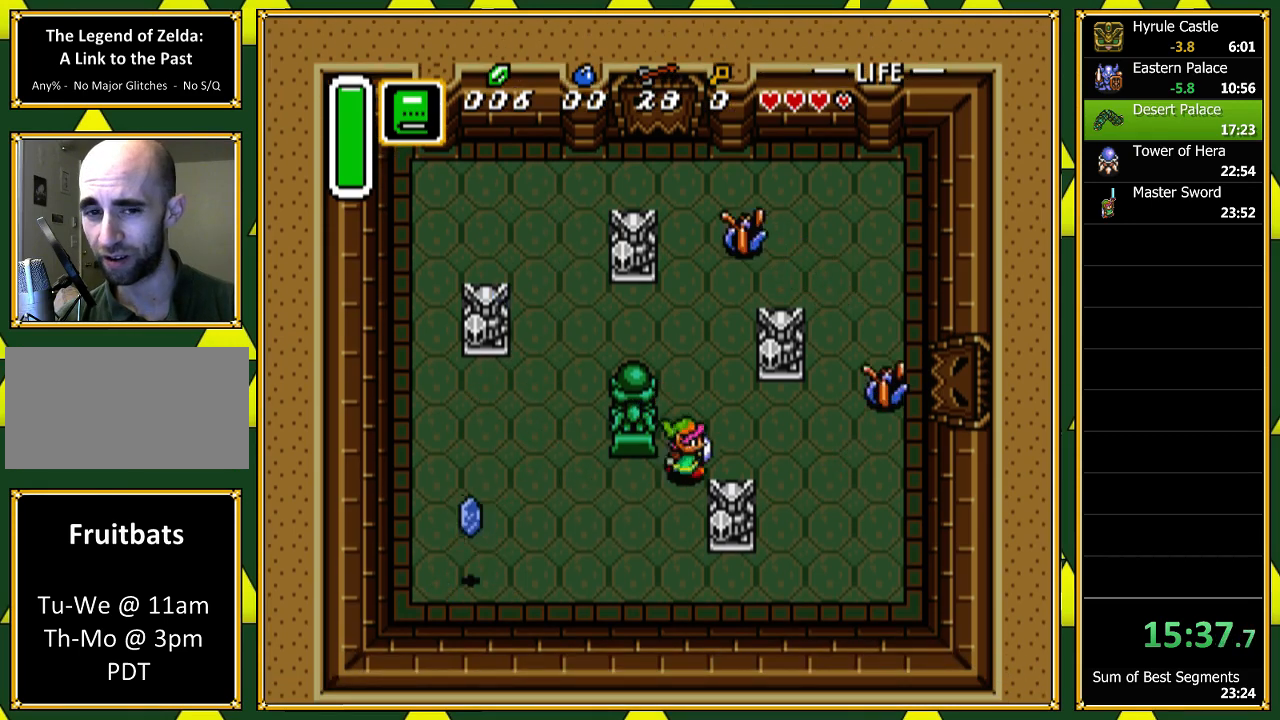
{"buttons": ["DPAD_UP"], "events": [[100, "DPAD_RIGHT", "up"]]}
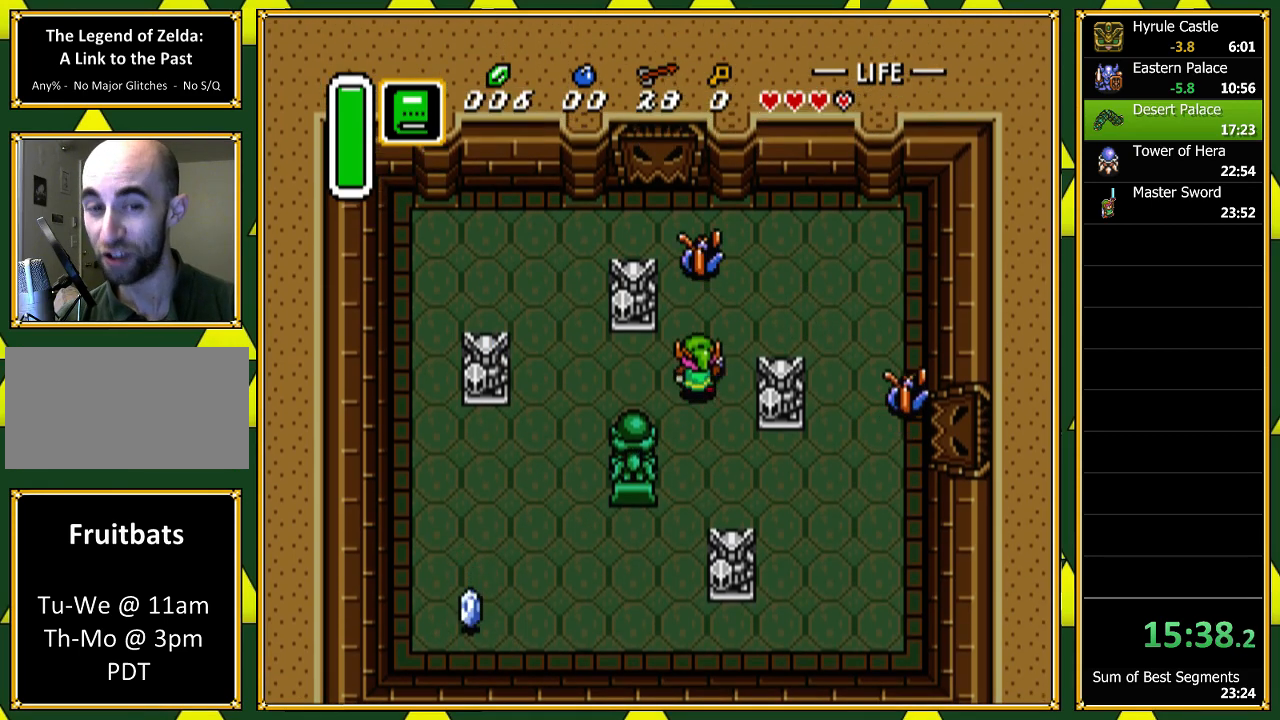
{"buttons": ["DPAD_RIGHT"], "events": [[167, "B", "down"], [267, "B", "up"], [367, "DPAD_RIGHT", "down"], [400, "DPAD_UP", "up"]]}
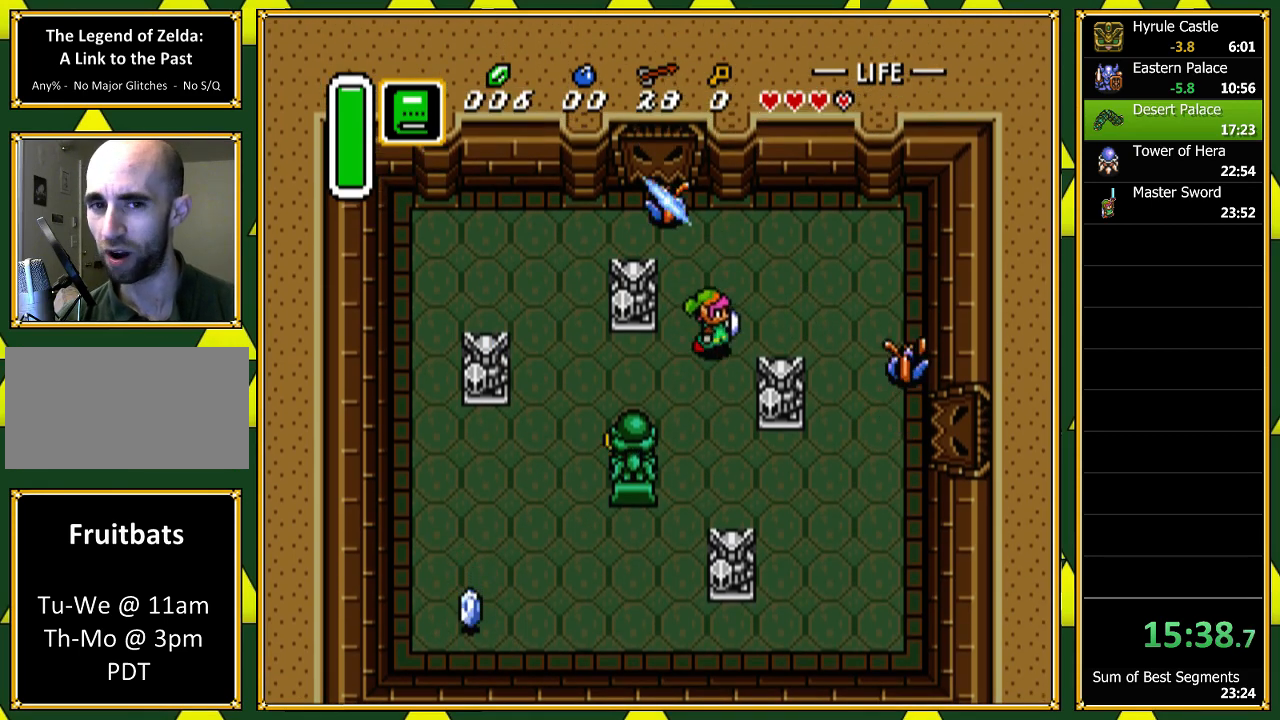
{"buttons": ["B", "DPAD_RIGHT"], "events": [[467, "B", "down"]]}
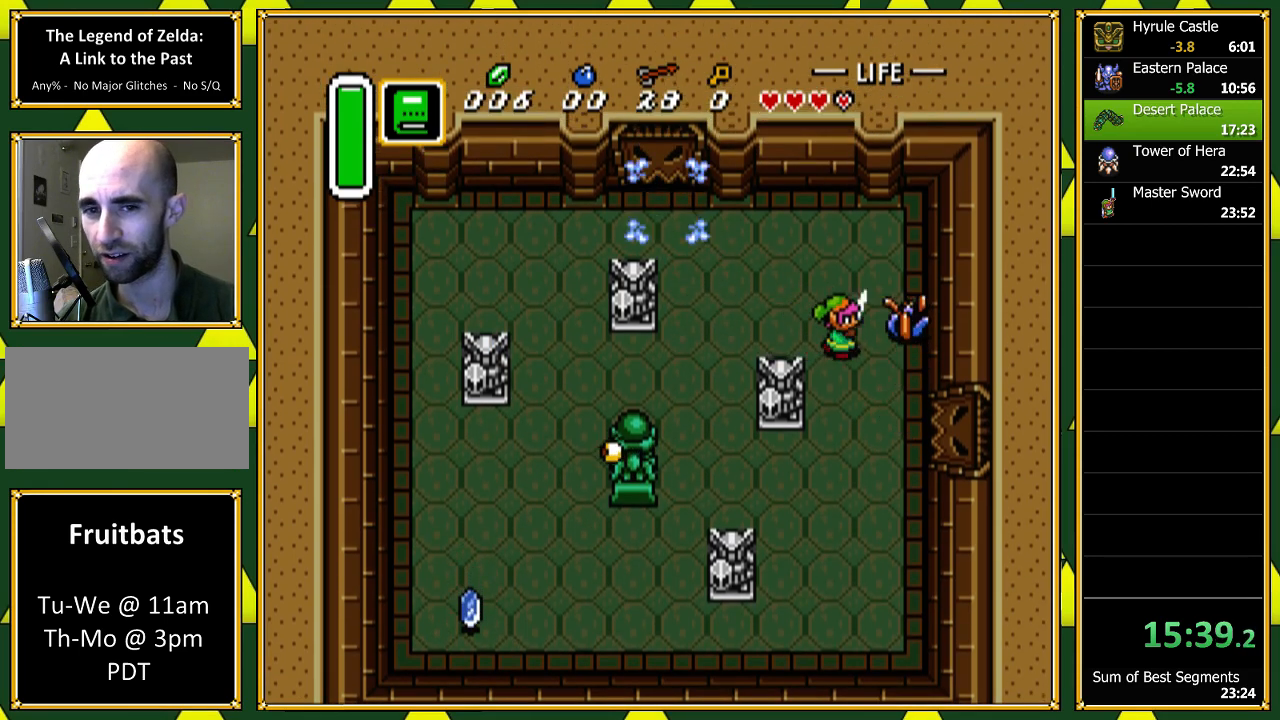
{"buttons": ["DPAD_DOWN", "DPAD_RIGHT"], "events": [[33, "B", "up"], [200, "DPAD_DOWN", "down"]]}
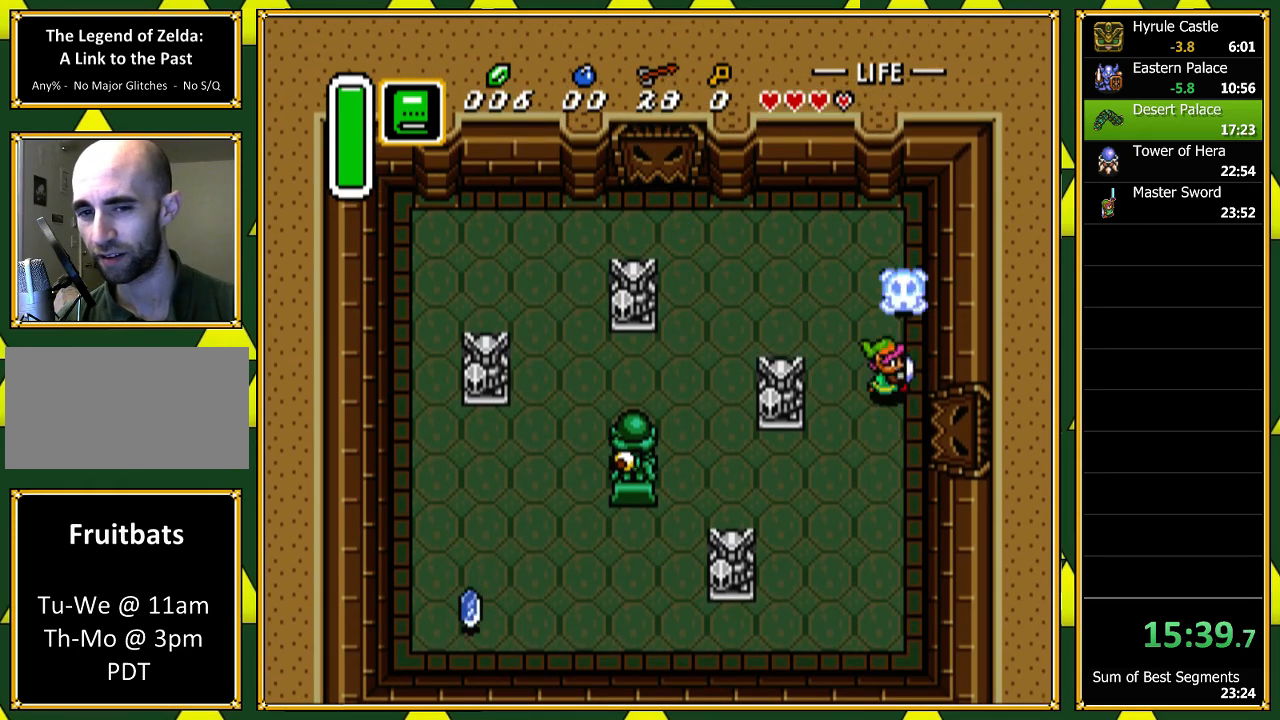
{"buttons": ["DPAD_RIGHT"], "events": [[300, "DPAD_DOWN", "up"]]}
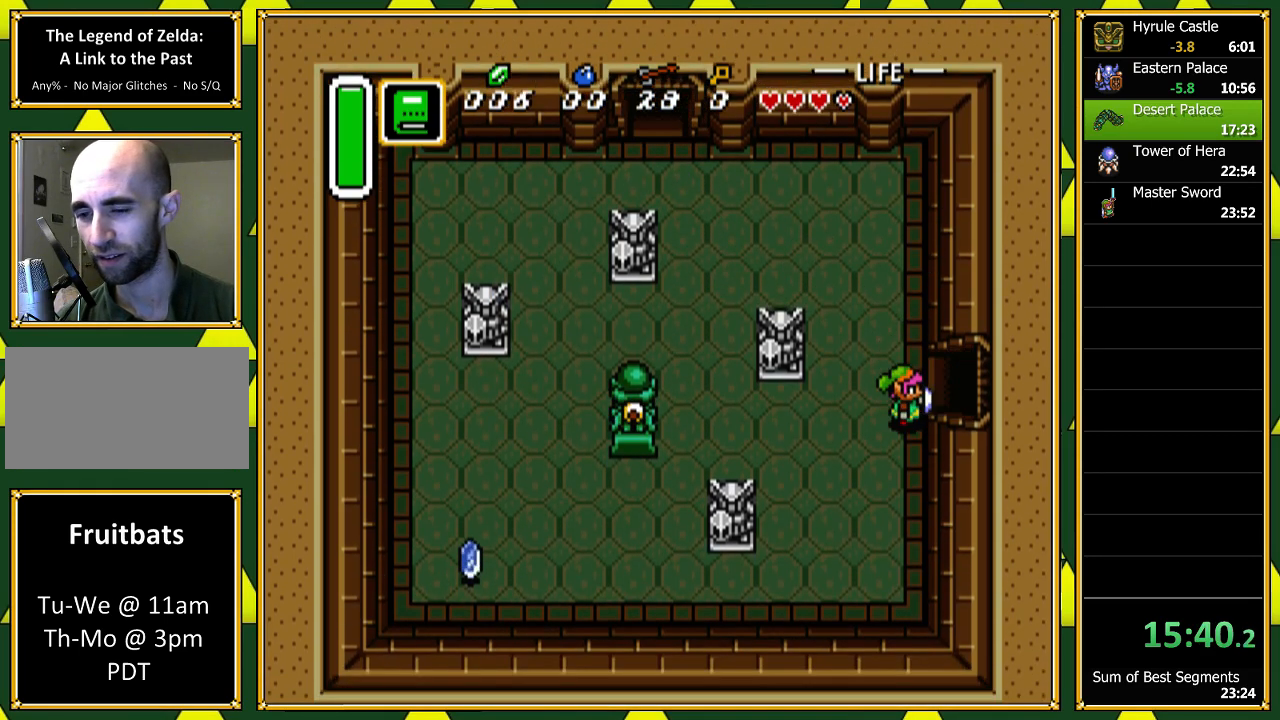
{"buttons": ["DPAD_RIGHT"], "events": []}
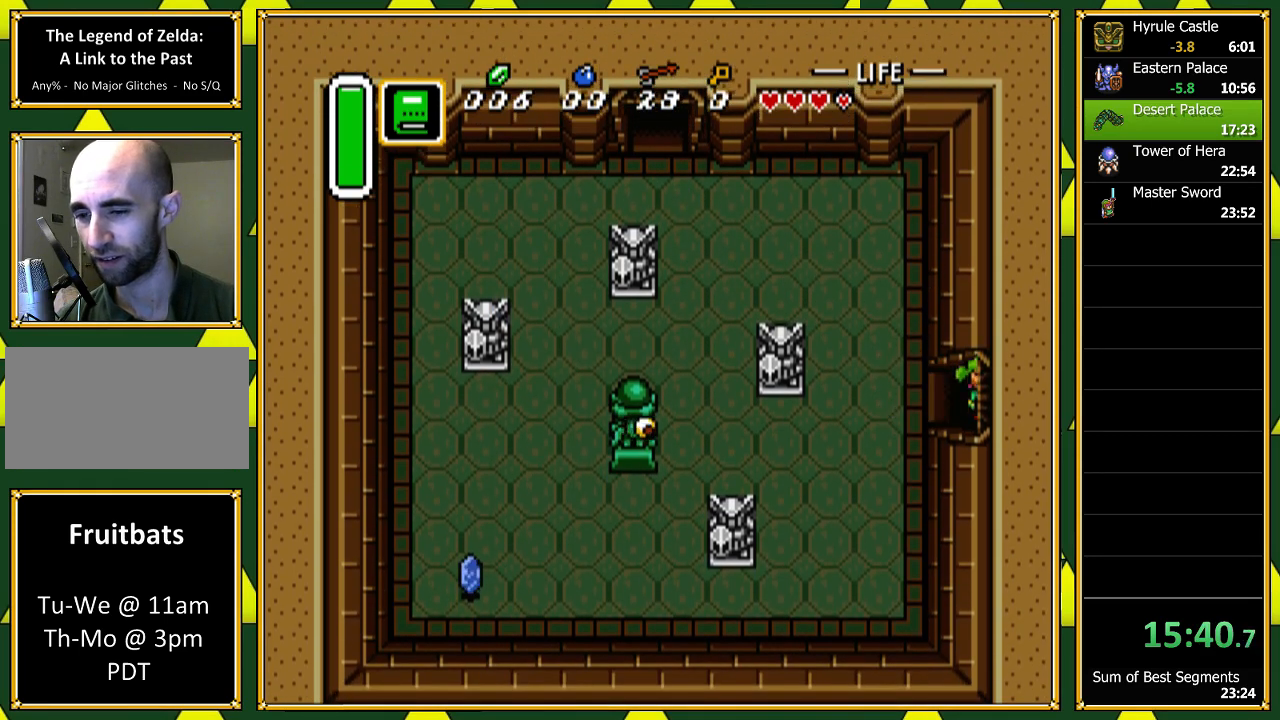
{"buttons": ["A", "DPAD_RIGHT"], "events": [[300, "A", "down"]]}
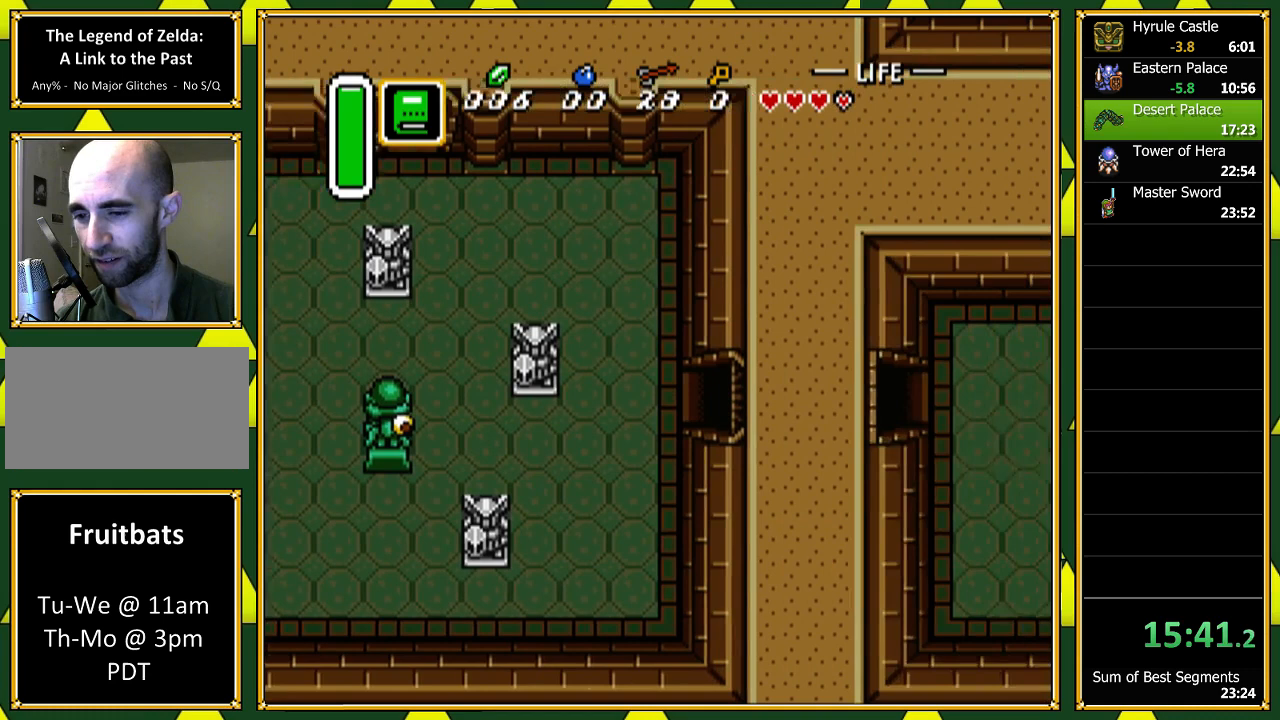
{"buttons": ["DPAD_RIGHT"], "events": [[67, "DPAD_RIGHT", "up"], [267, "A", "up"], [267, "DPAD_RIGHT", "down"]]}
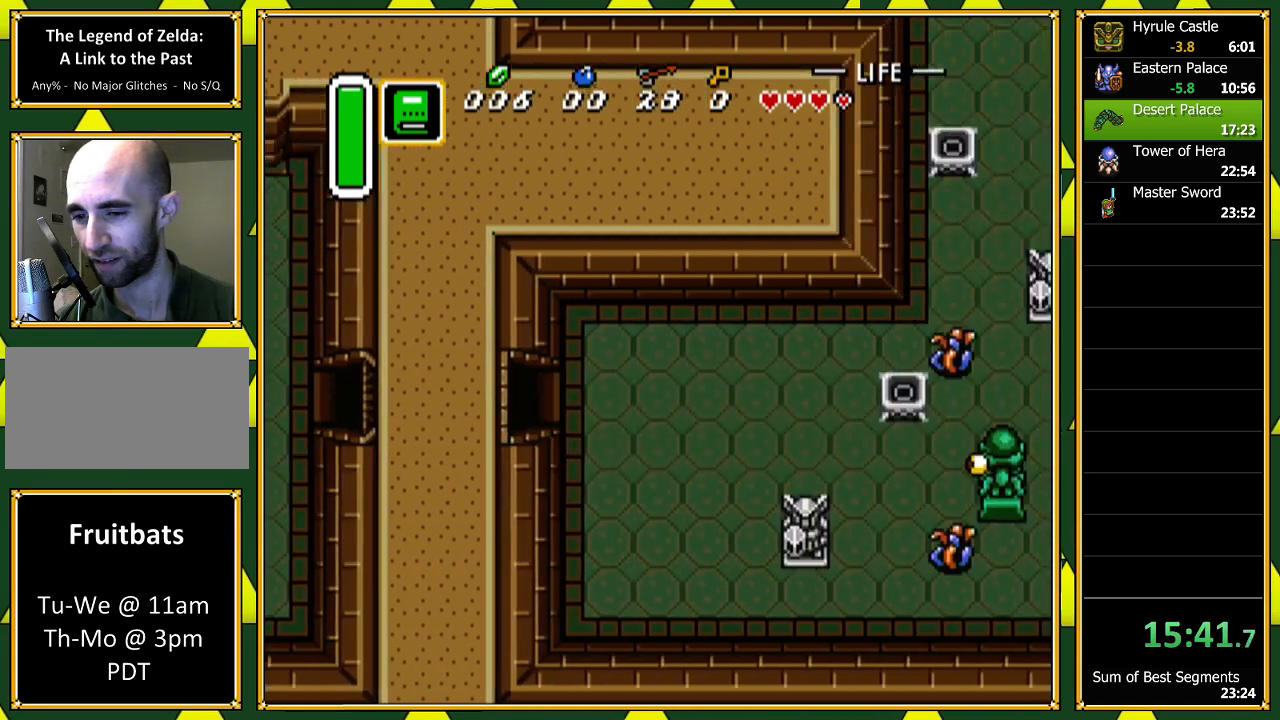
{"buttons": ["DPAD_RIGHT"], "events": []}